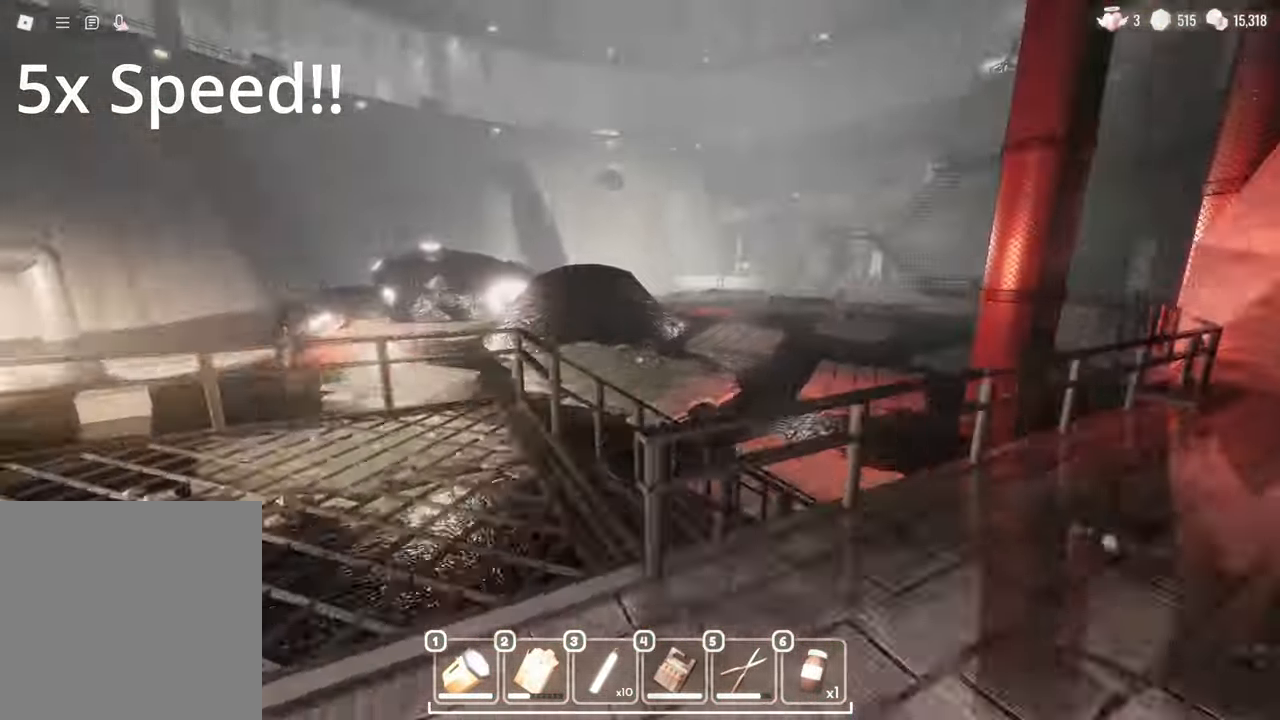
Gameplay with keyboard and mouse; each line is a JSON object with the keys and mouse buttons held at the frame after it. "events" lists presses ("down") and releases ("up") of "a", "c", "d", "e", "s", "space", "w", "mouse_left", "mouse_wheel" and "mouse_right" between this image and that frame as [ms after this image, input, new state], when the widget could be followed in between. "mouse_left", "mouse_wheel", "mouse_right" = the "left", "wheel", "right" buttons of the "mouse" list. No other keys are recorded. "wheel" means that the mouse wheel is clicked or scrolled. Mouse movement is not recorded.
{"keys": ["w"], "mouse": [], "events": [[33, "a", "up"], [67, "d", "down"], [67, "w", "down"], [117, "w", "up"], [150, "d", "up"], [150, "s", "down"], [167, "a", "down"], [250, "s", "up"], [333, "a", "up"], [383, "a", "down"], [400, "a", "up"], [483, "w", "down"]]}
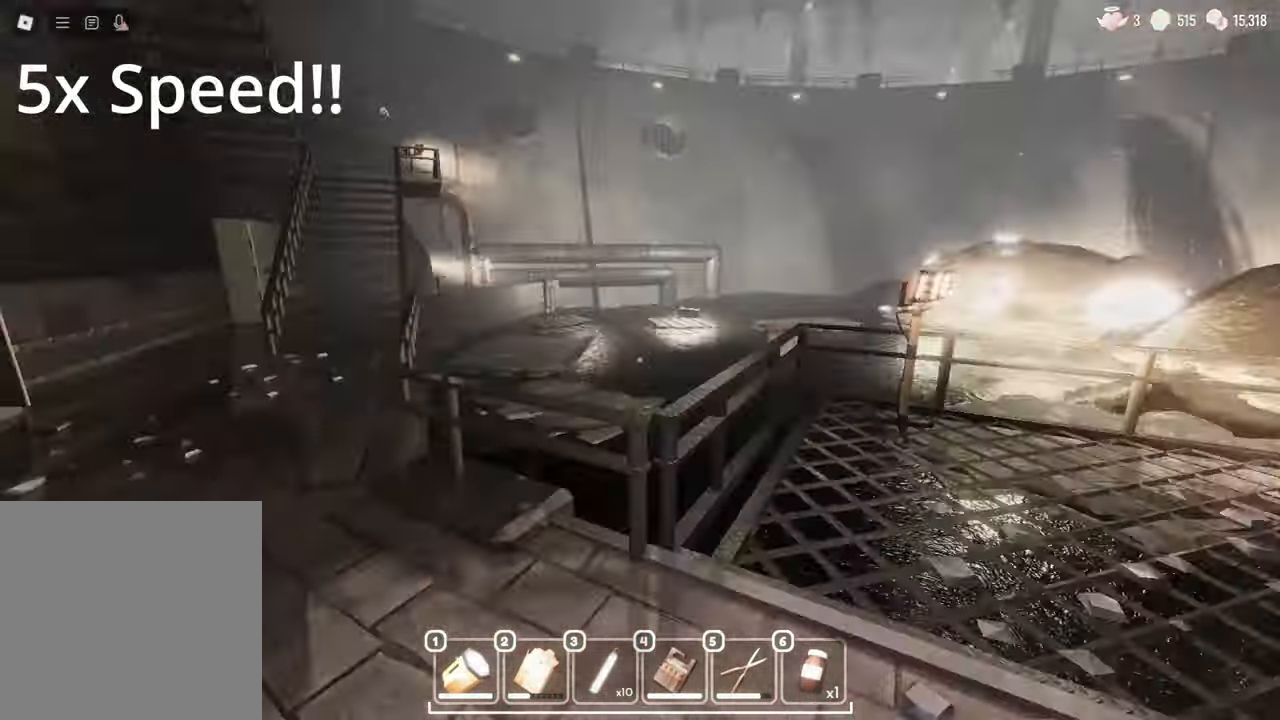
{"keys": ["d"], "mouse": [], "events": [[17, "d", "down"], [50, "d", "up"], [50, "w", "up"], [67, "a", "down"], [83, "a", "up"], [133, "w", "down"], [233, "w", "up"], [283, "d", "down"], [317, "d", "up"], [433, "d", "down"]]}
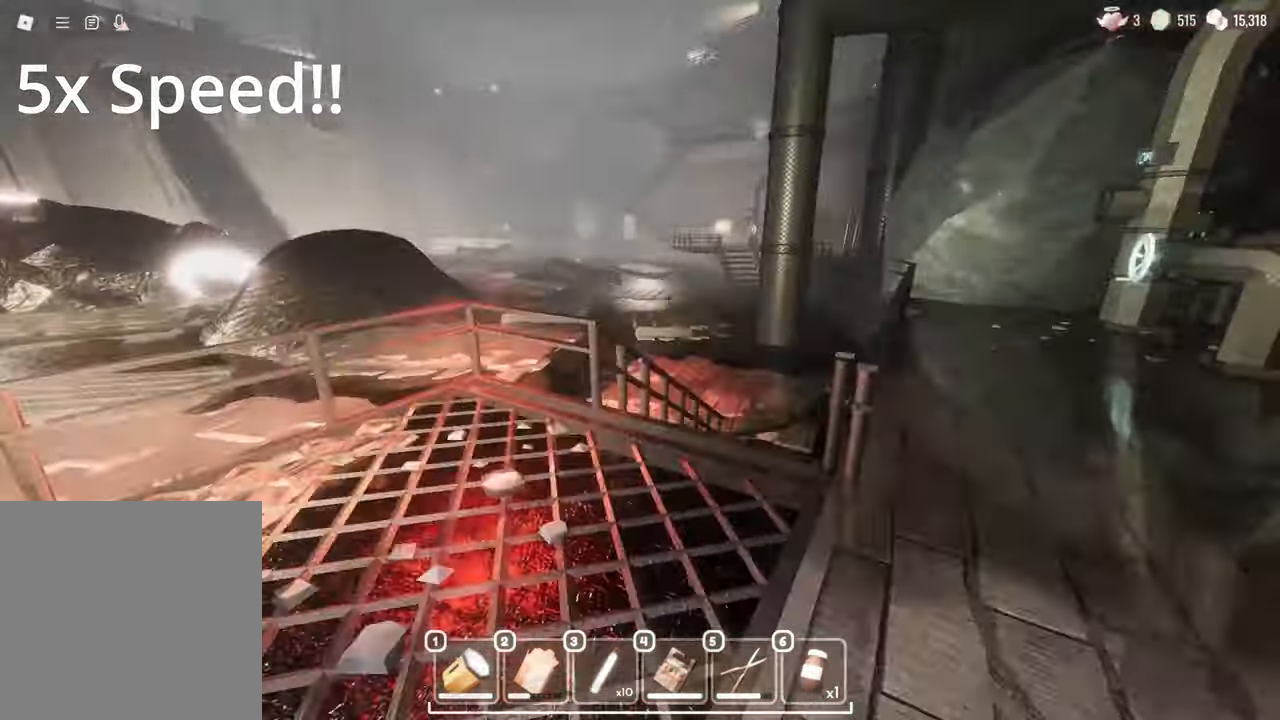
{"keys": [], "mouse": [], "events": [[83, "d", "up"], [417, "s", "down"], [467, "s", "up"]]}
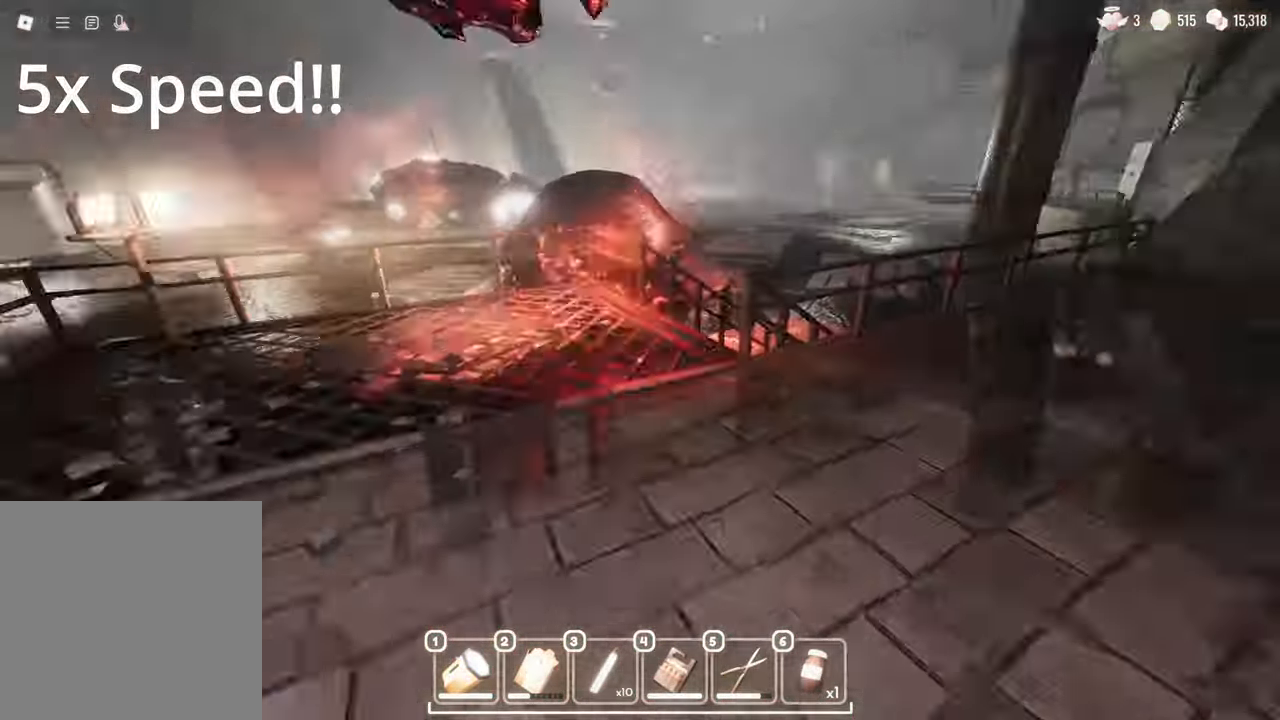
{"keys": ["w"], "mouse": [], "events": [[67, "a", "down"], [67, "w", "down"], [150, "w", "up"], [167, "a", "up"], [350, "w", "down"], [383, "d", "down"], [400, "d", "up"]]}
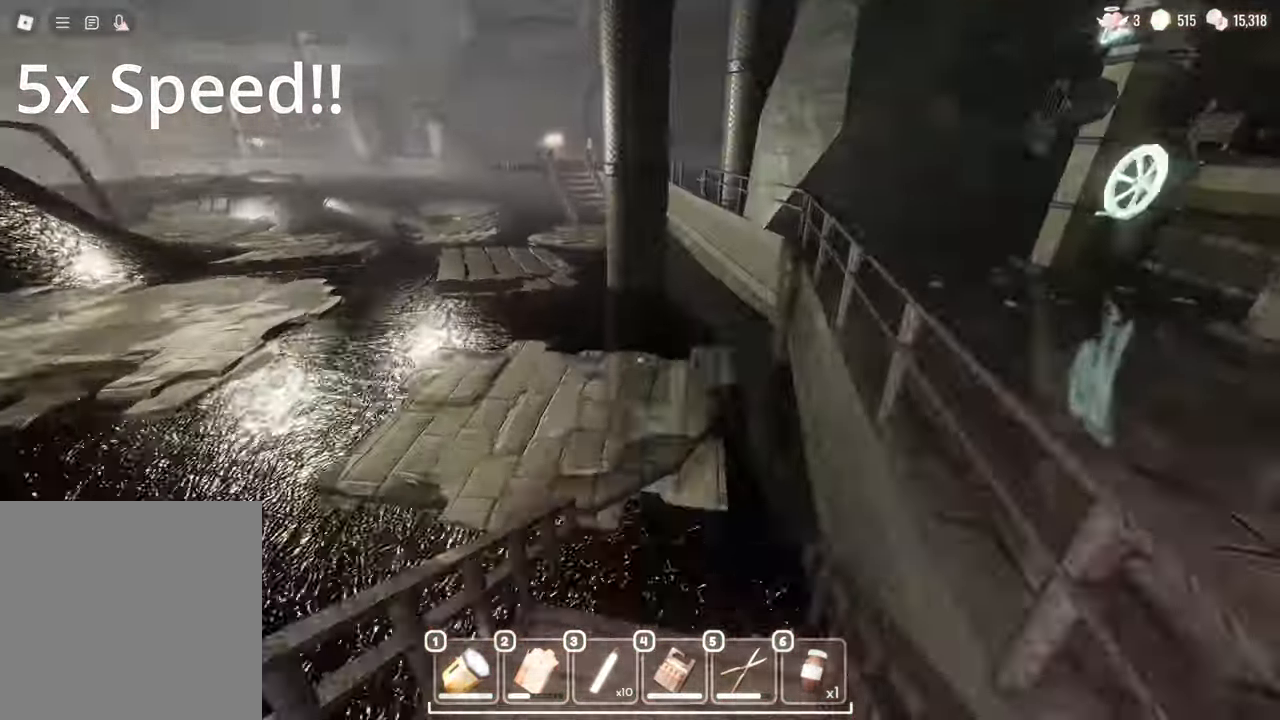
{"keys": ["w"], "mouse": [], "events": [[50, "space", "down"], [67, "space", "up"], [233, "space", "down"], [250, "space", "up"], [367, "space", "down"], [417, "space", "up"]]}
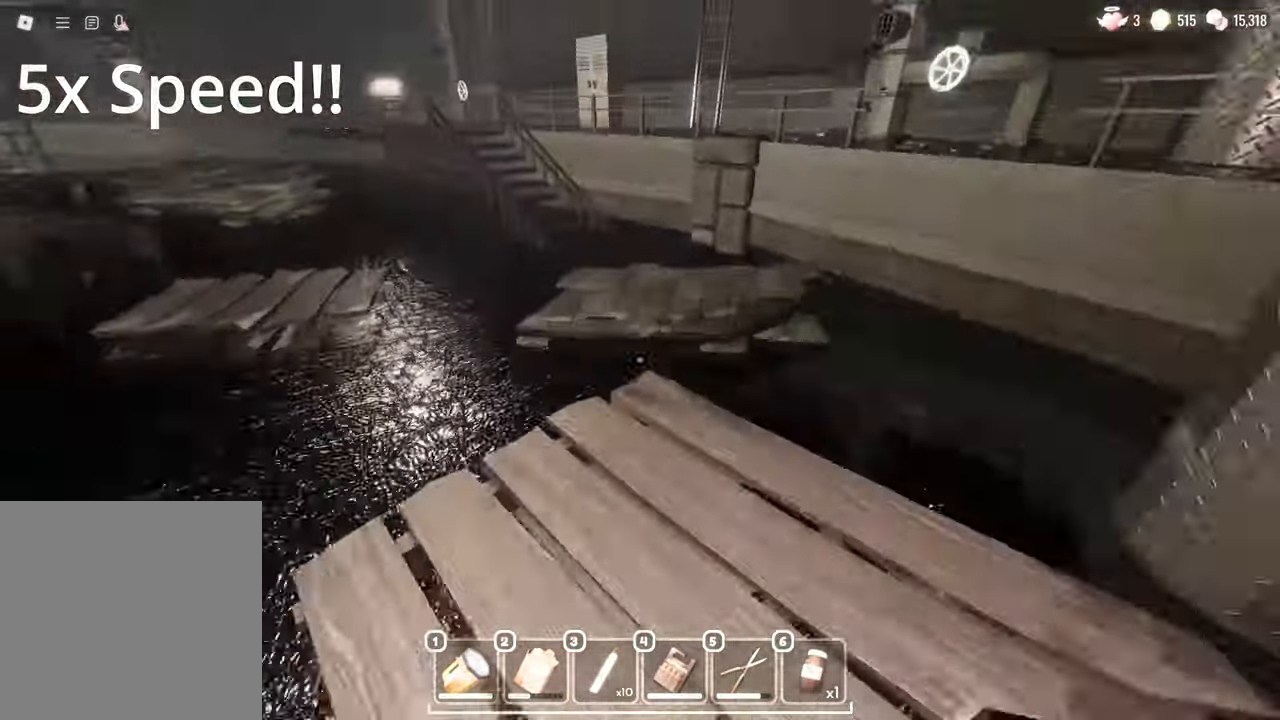
{"keys": ["w"], "mouse": [], "events": [[83, "space", "down"], [117, "space", "up"], [283, "space", "down"], [333, "space", "up"], [417, "space", "down"], [450, "space", "up"]]}
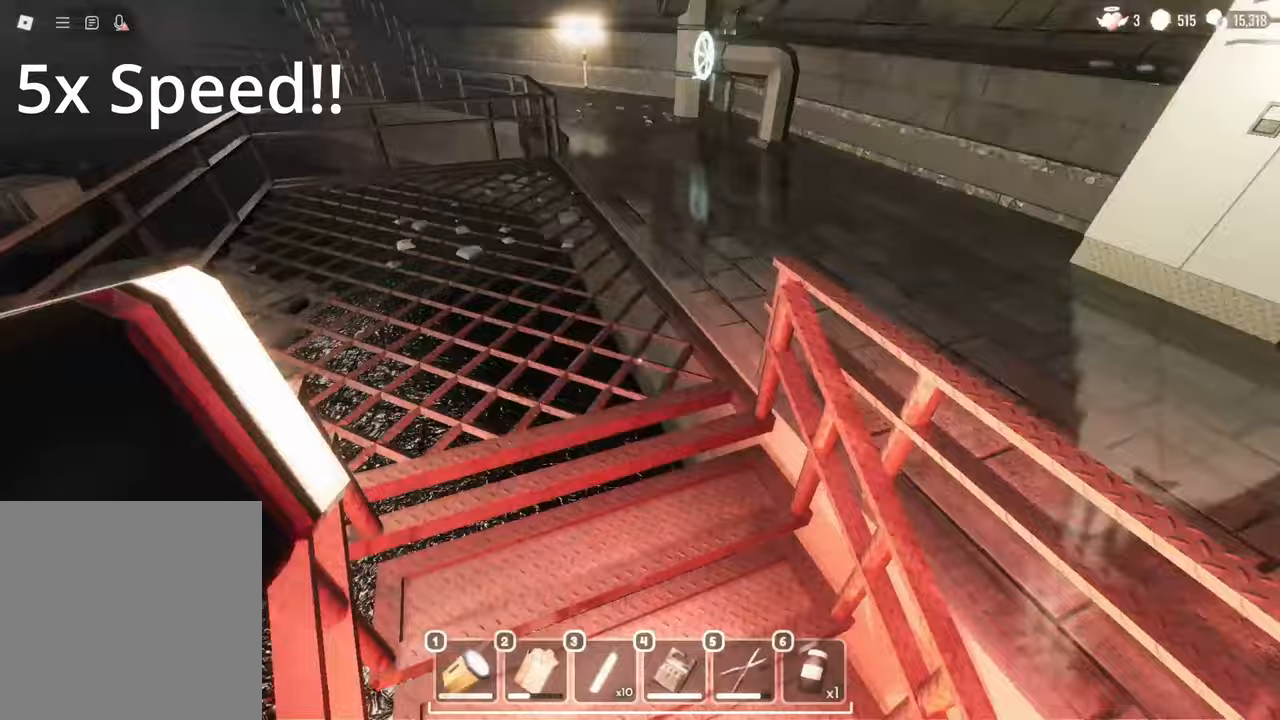
{"keys": [], "mouse": [], "events": [[100, "d", "down"], [117, "w", "up"], [150, "s", "down"], [167, "d", "up"], [350, "s", "up"], [400, "d", "down"], [417, "w", "down"], [450, "d", "up"], [450, "w", "up"]]}
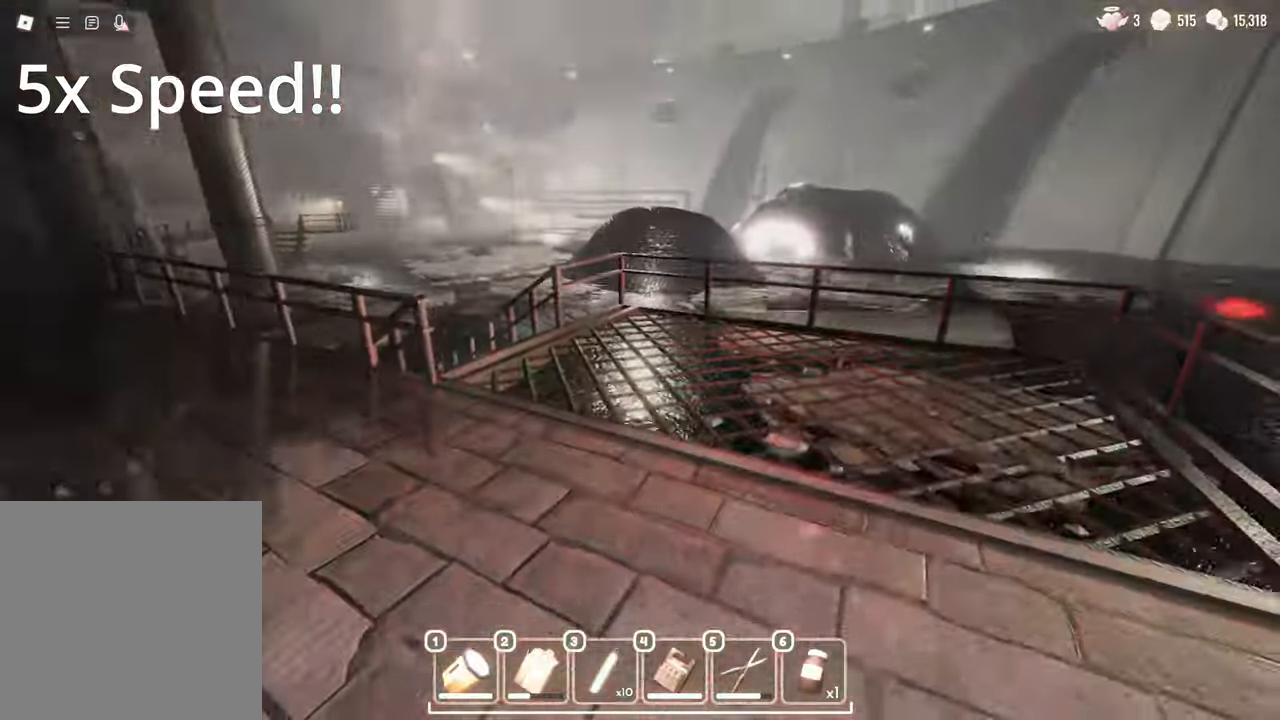
{"keys": [], "mouse": [], "events": [[83, "s", "down"], [100, "d", "down"], [100, "s", "up"], [133, "w", "down"], [200, "d", "up"], [250, "d", "down"], [267, "w", "up"], [300, "s", "down"], [383, "d", "up"], [433, "a", "down"], [450, "a", "up"], [450, "s", "up"]]}
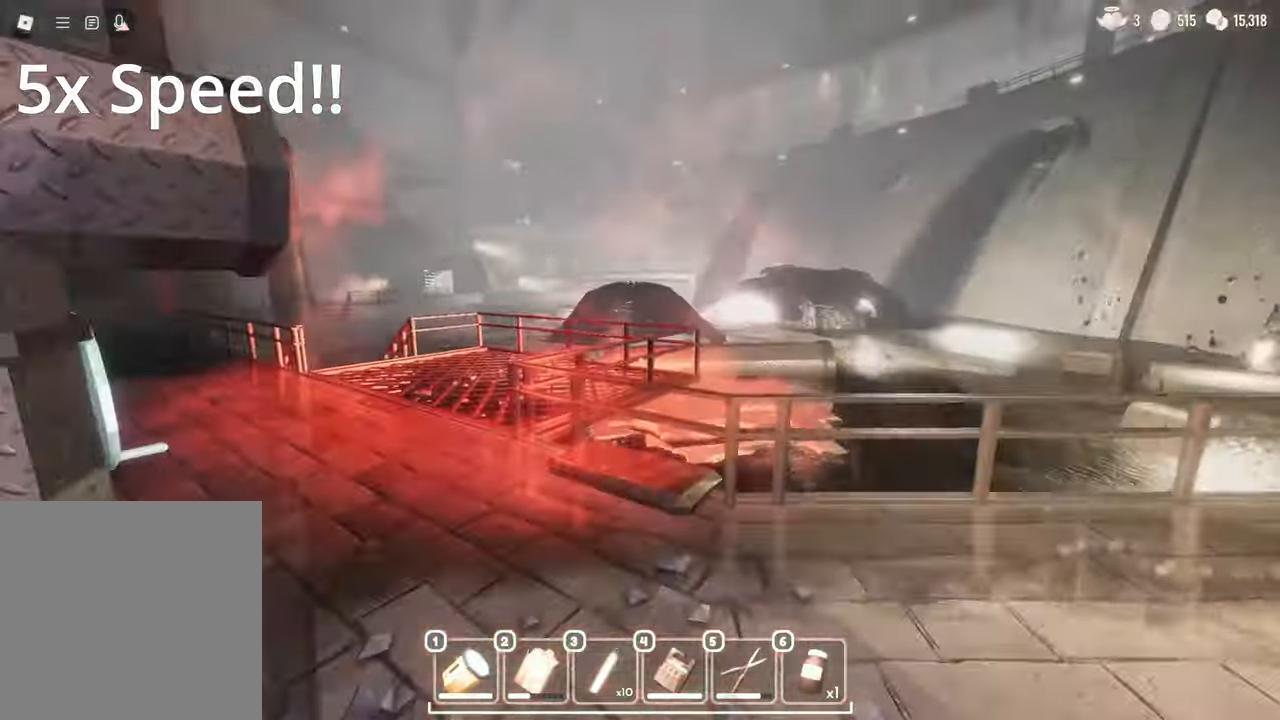
{"keys": ["a", "w"], "mouse": [], "events": [[33, "d", "down"], [67, "d", "up"], [217, "a", "down"], [233, "w", "down"], [250, "a", "up"], [317, "a", "down"], [383, "w", "up"], [467, "w", "down"]]}
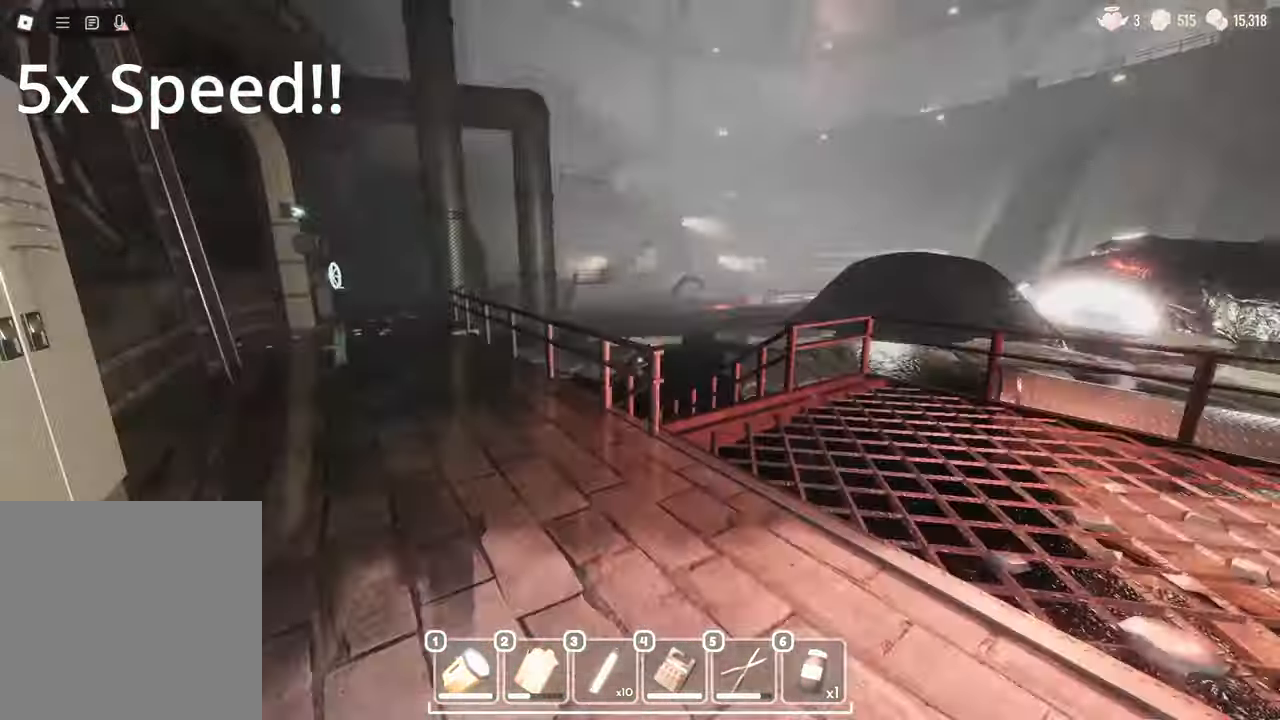
{"keys": [], "mouse": [], "events": [[150, "w", "up"], [217, "s", "down"], [250, "a", "up"], [250, "s", "up"]]}
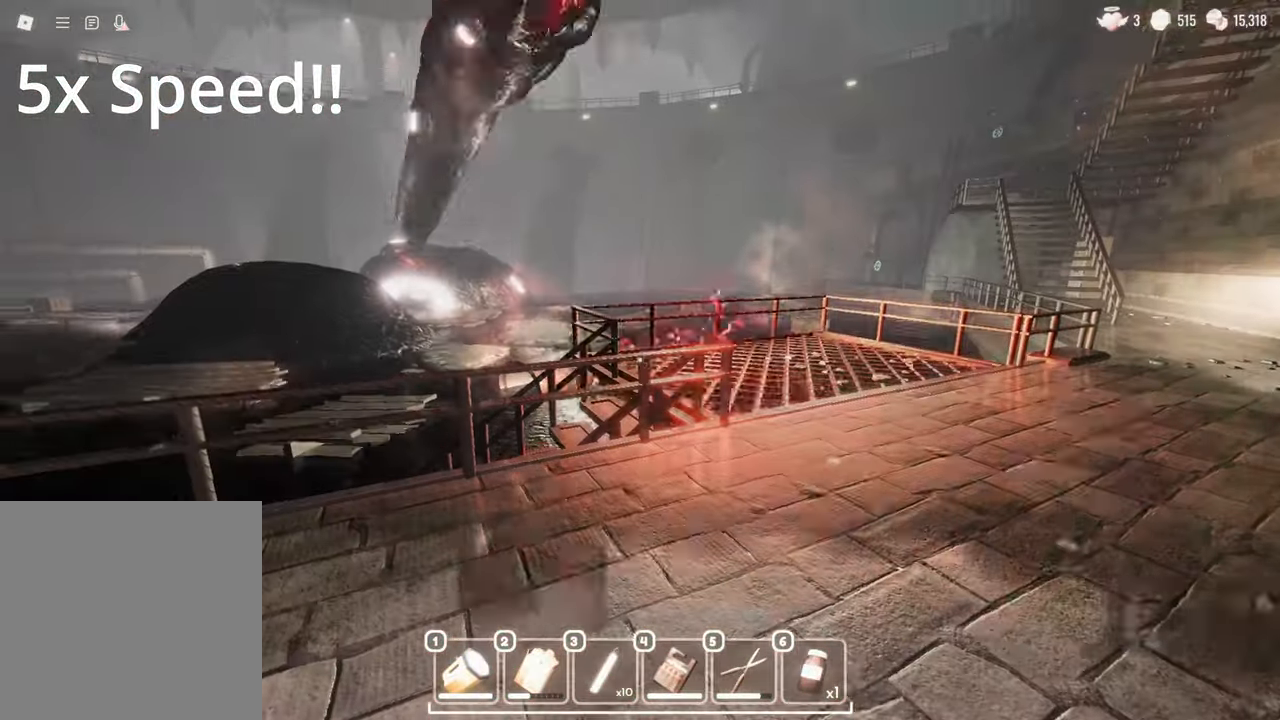
{"keys": ["w"], "mouse": [], "events": [[283, "d", "down"], [283, "w", "down"], [500, "d", "up"]]}
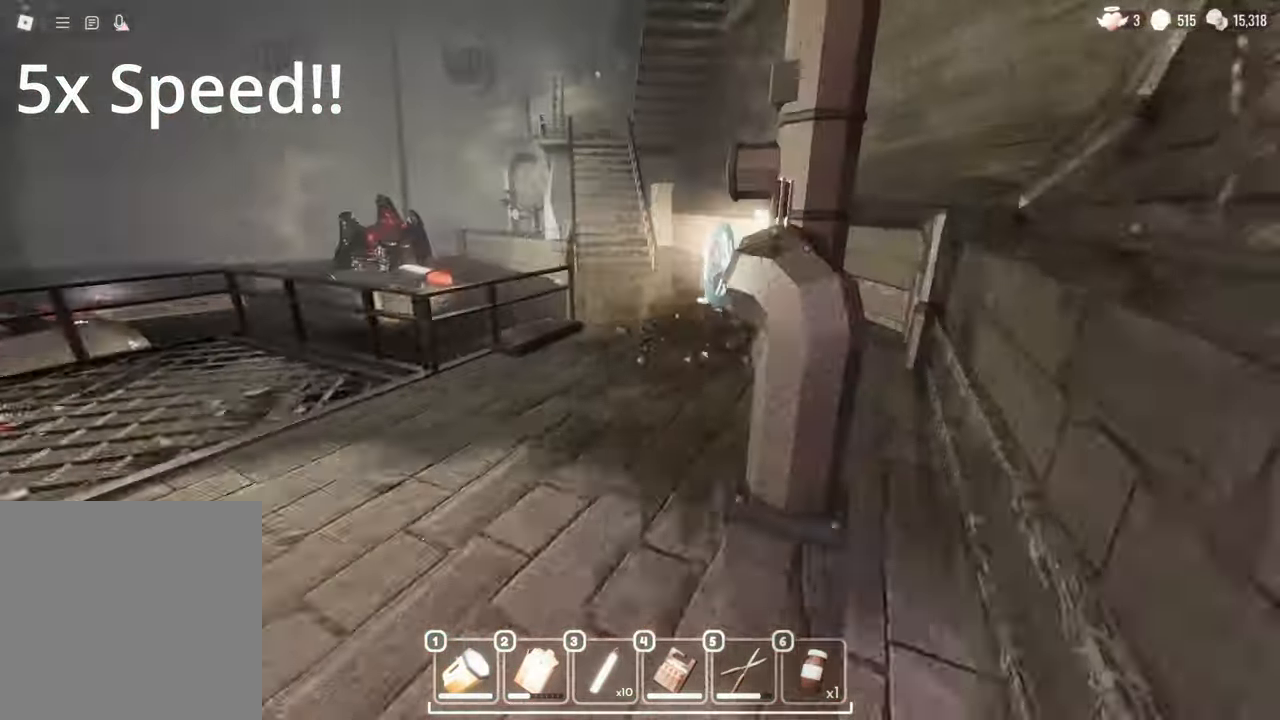
{"keys": ["a", "w"], "mouse": [], "events": [[83, "e", "down"], [100, "e", "up"], [150, "d", "down"], [200, "w", "up"], [233, "a", "down"], [233, "d", "up"], [233, "mouse_left", "down"], [233, "s", "down"], [250, "mouse_left", "up"], [267, "a", "up"], [317, "s", "up"], [467, "a", "down"], [483, "w", "down"]]}
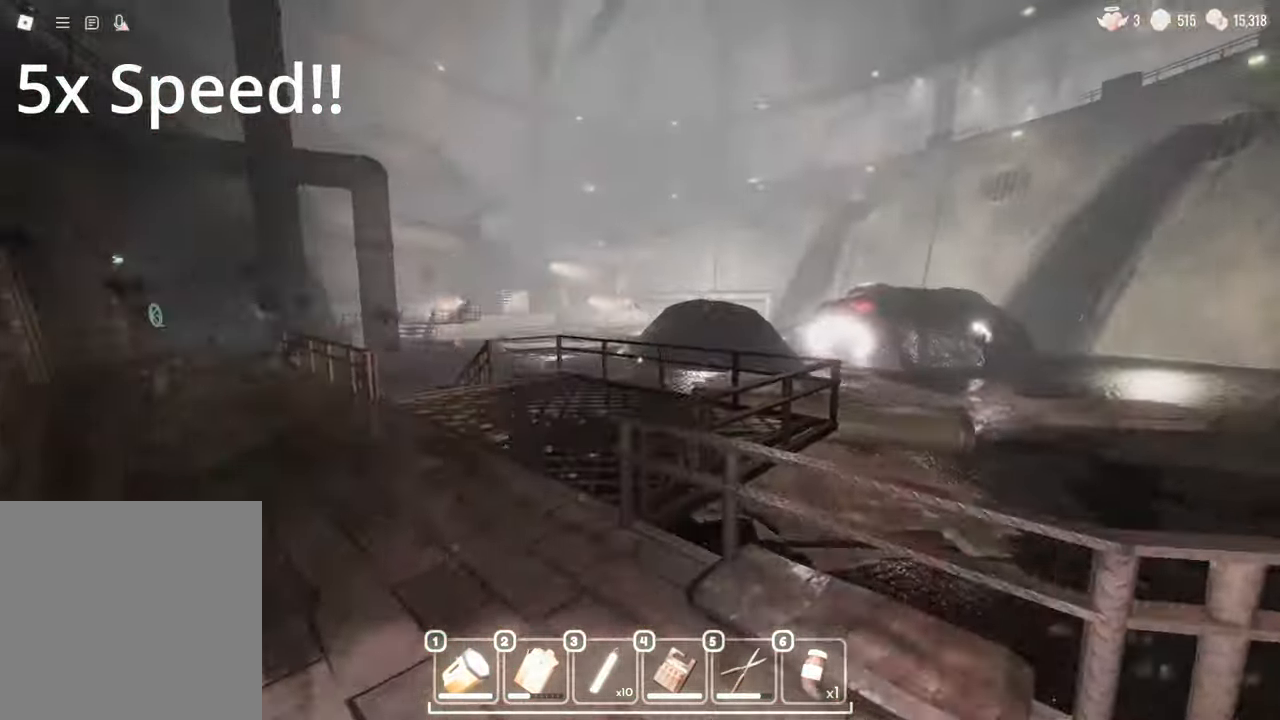
{"keys": [], "mouse": [], "events": [[217, "a", "up"], [300, "a", "down"], [367, "w", "up"], [450, "a", "up"]]}
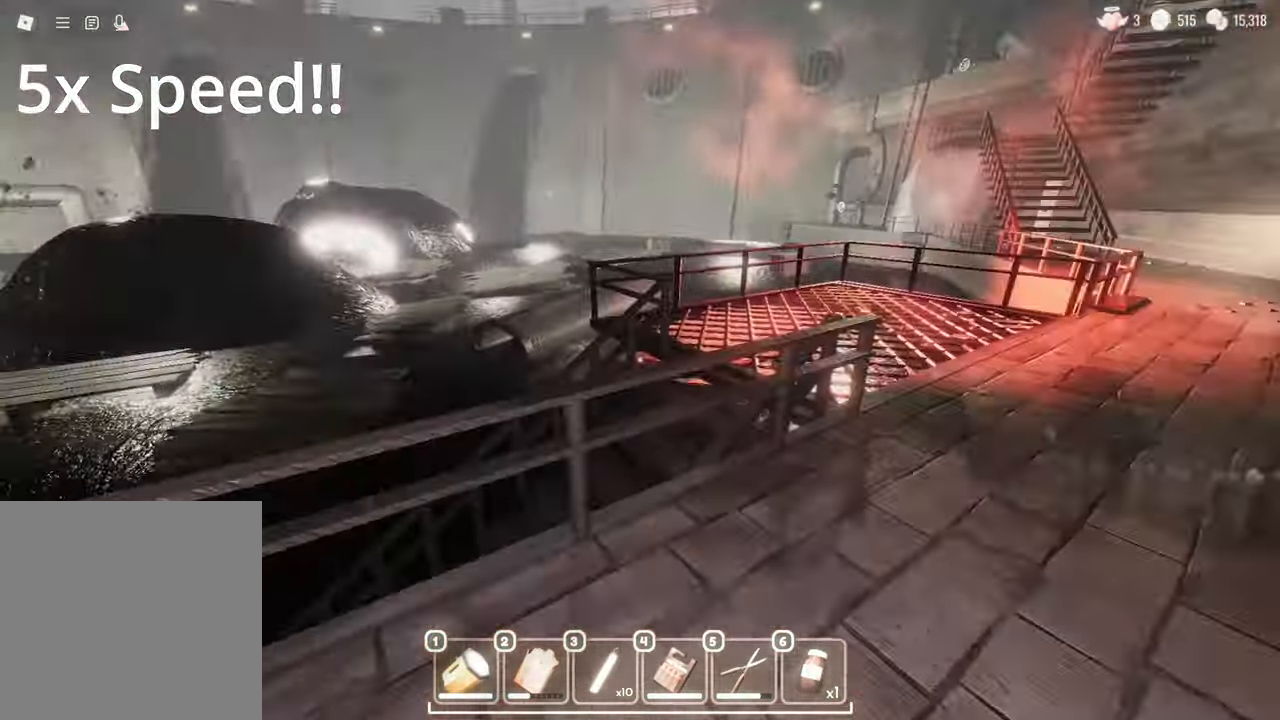
{"keys": ["w"], "mouse": [], "events": [[267, "d", "down"], [283, "w", "down"], [317, "mouse_right", "down"], [333, "mouse_right", "up"], [350, "w", "up"], [433, "mouse_right", "down"], [450, "d", "up"], [450, "mouse_right", "up"], [500, "w", "down"]]}
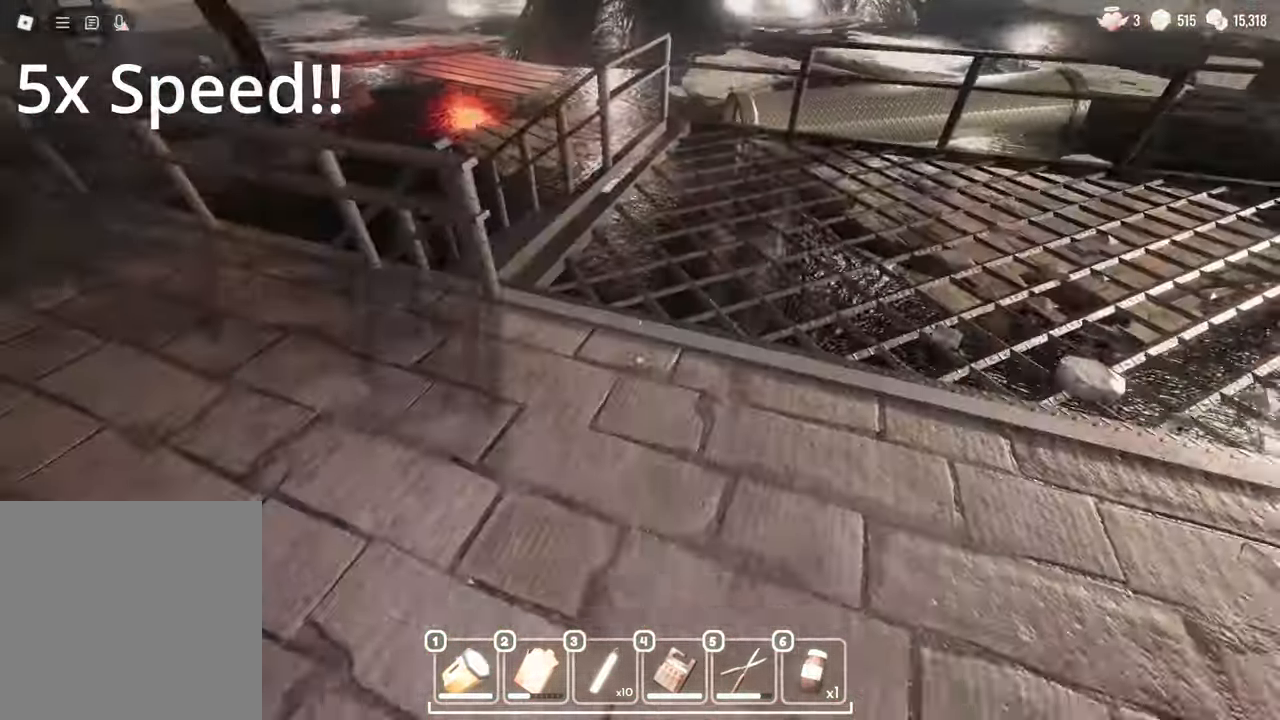
{"keys": ["a", "w"], "mouse": [], "events": [[17, "w", "up"], [50, "mouse_left", "down"], [83, "mouse_left", "up"], [133, "s", "down"], [150, "d", "down"], [200, "d", "up"], [217, "a", "down"], [283, "s", "up"], [333, "w", "down"], [367, "a", "up"], [400, "w", "up"], [433, "w", "down"], [450, "a", "down"]]}
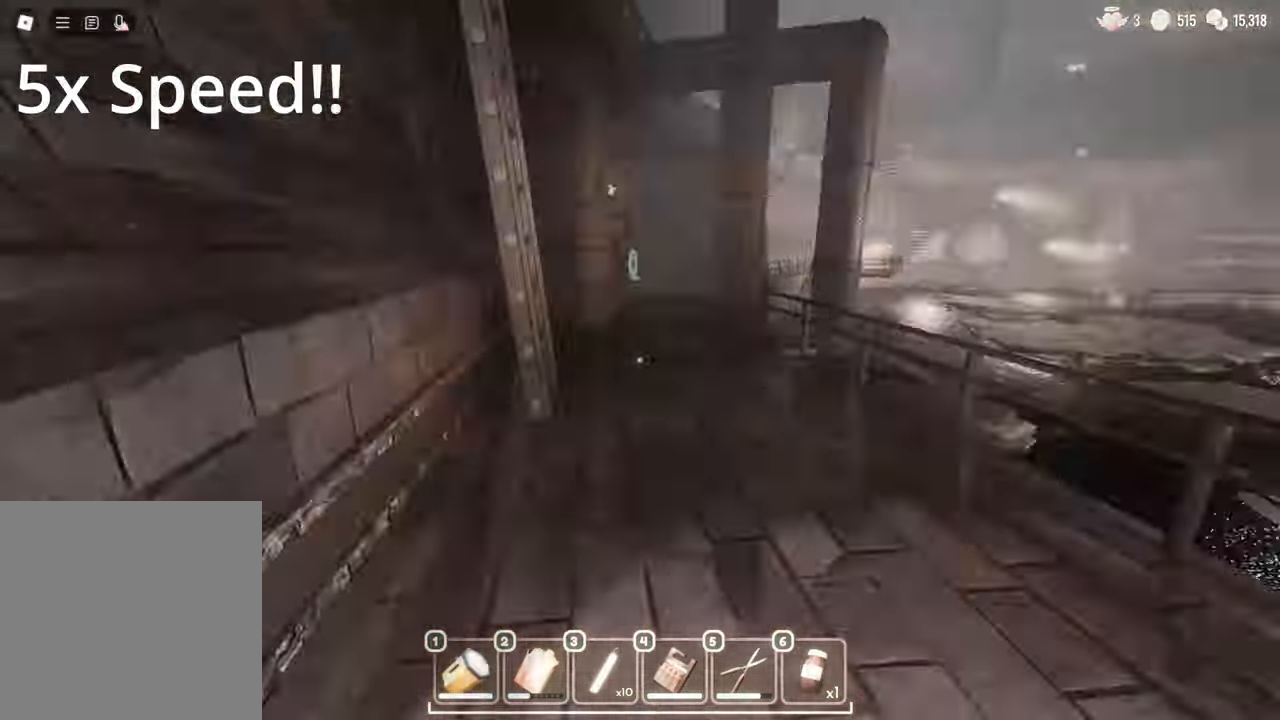
{"keys": [], "mouse": [], "events": [[17, "a", "up"], [50, "a", "down"], [83, "w", "up"], [100, "a", "up"], [217, "w", "down"], [233, "a", "down"], [267, "a", "up"], [317, "d", "down"], [433, "w", "up"], [483, "d", "up"]]}
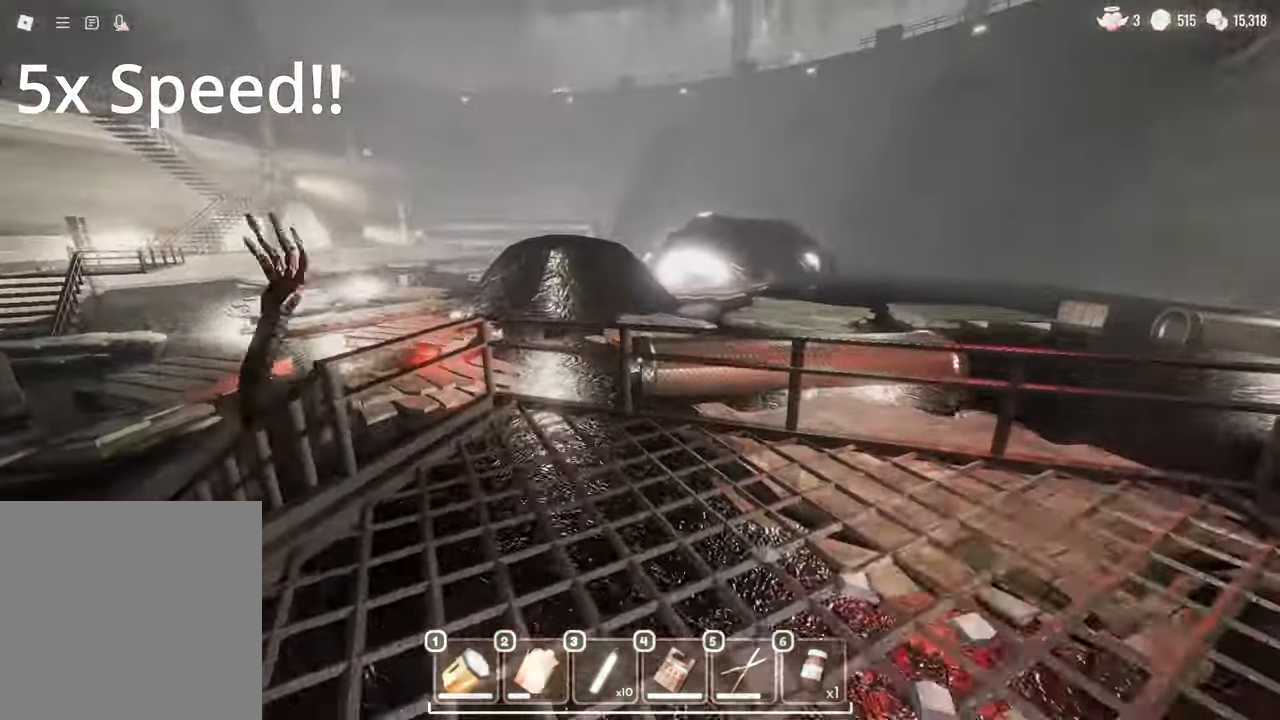
{"keys": [], "mouse": [], "events": [[17, "s", "down"], [50, "a", "down"], [133, "s", "up"], [183, "a", "up"], [450, "mouse_left", "down"], [483, "mouse_left", "up"]]}
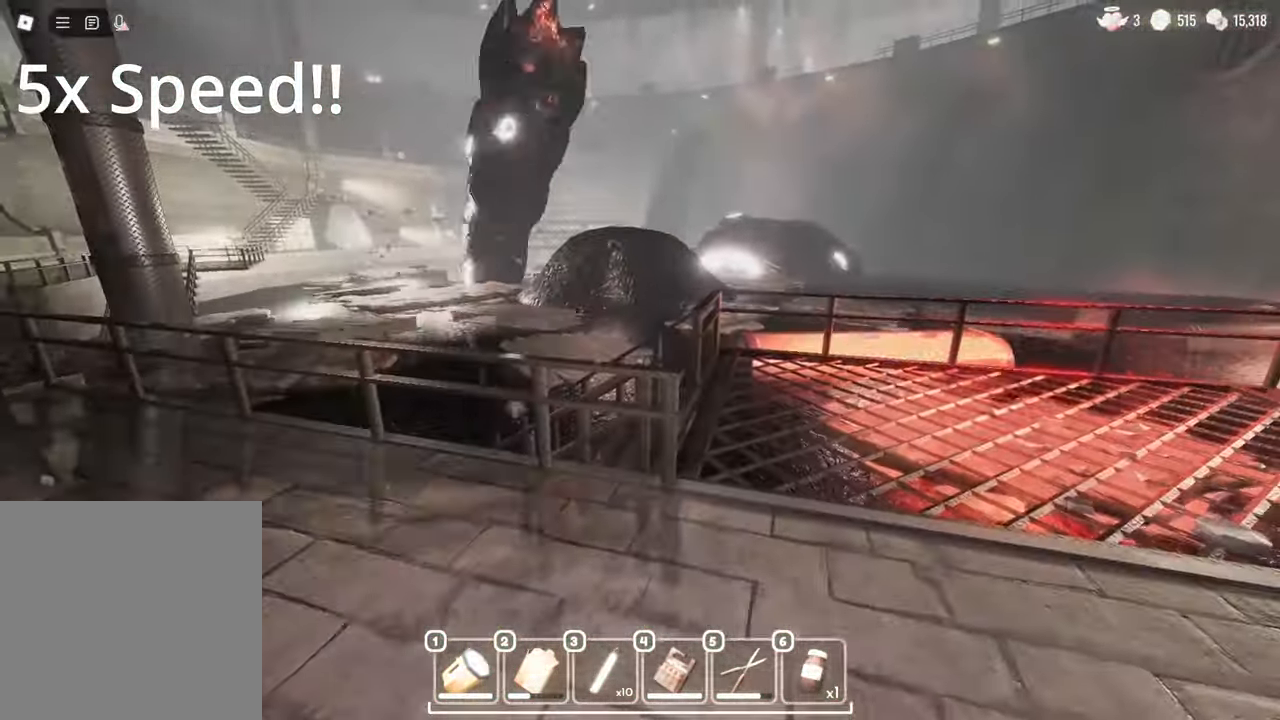
{"keys": ["w"], "mouse": [], "events": [[83, "w", "down"], [117, "d", "down"], [200, "d", "up"], [283, "space", "down"], [317, "space", "up"]]}
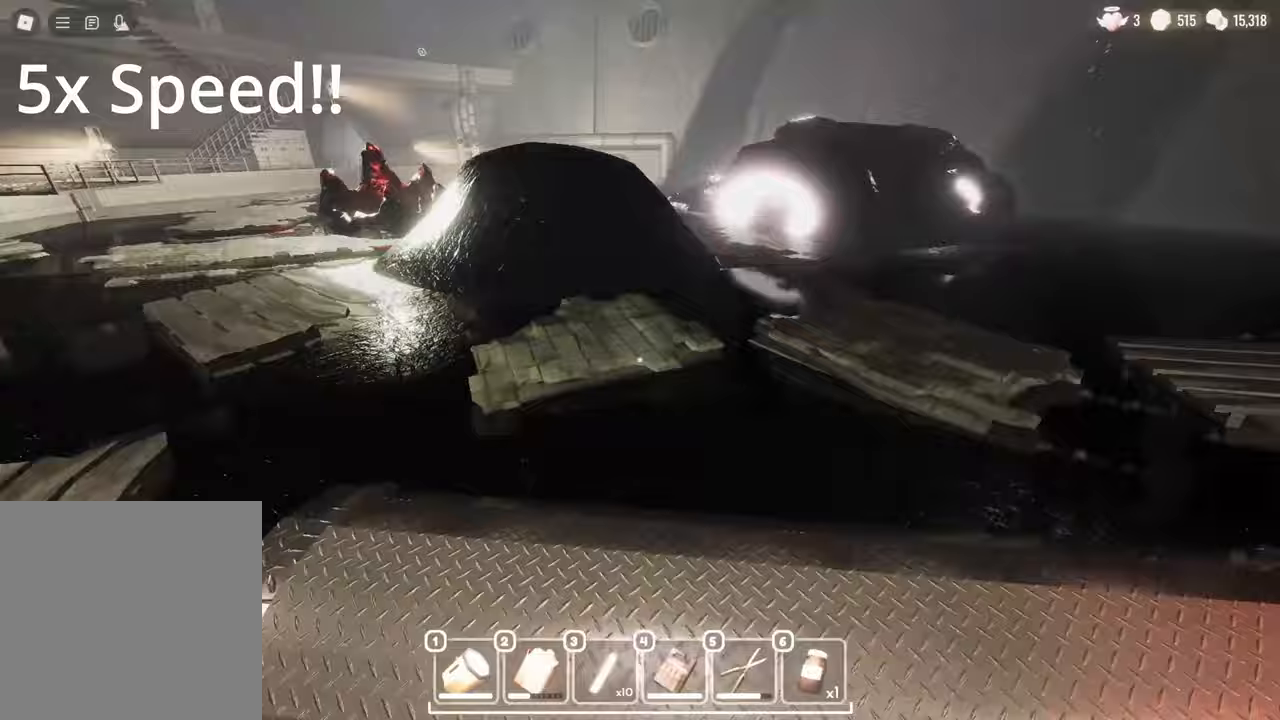
{"keys": ["w"], "mouse": [], "events": [[117, "space", "down"], [150, "space", "up"], [300, "space", "down"], [333, "space", "up"]]}
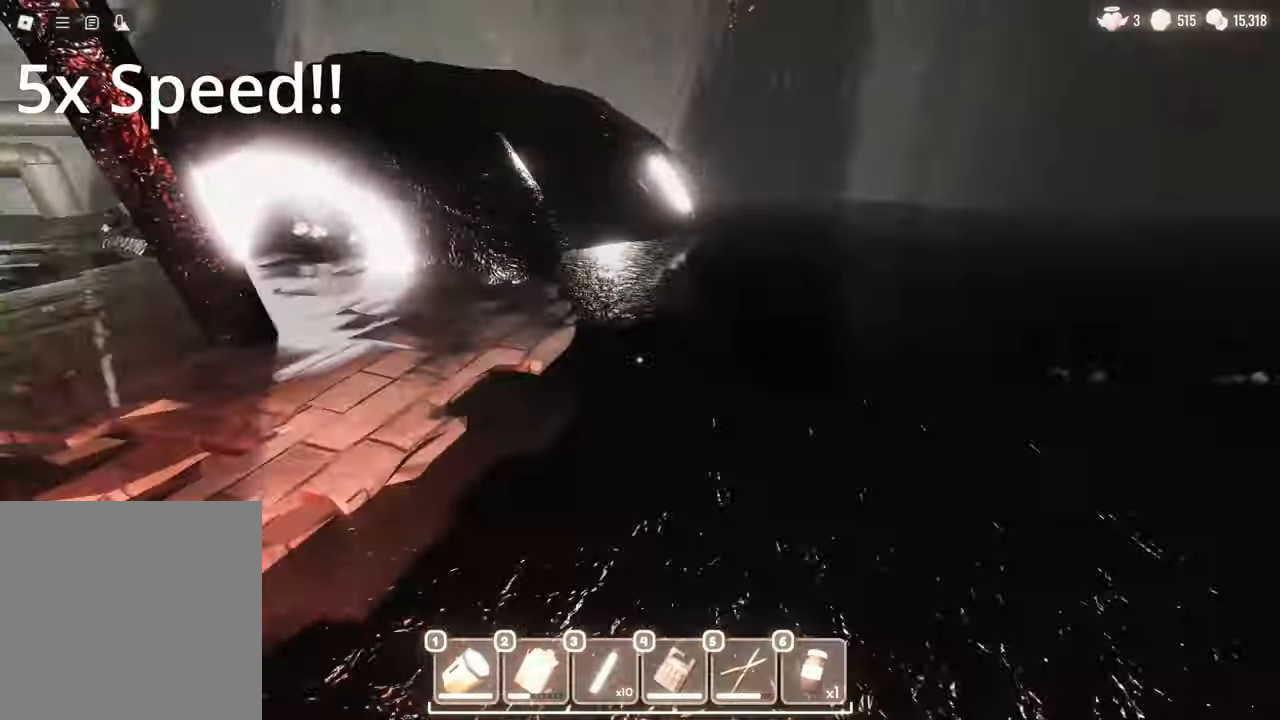
{"keys": ["w"], "mouse": [], "events": [[17, "space", "down"], [50, "space", "up"], [400, "space", "down"], [433, "space", "up"]]}
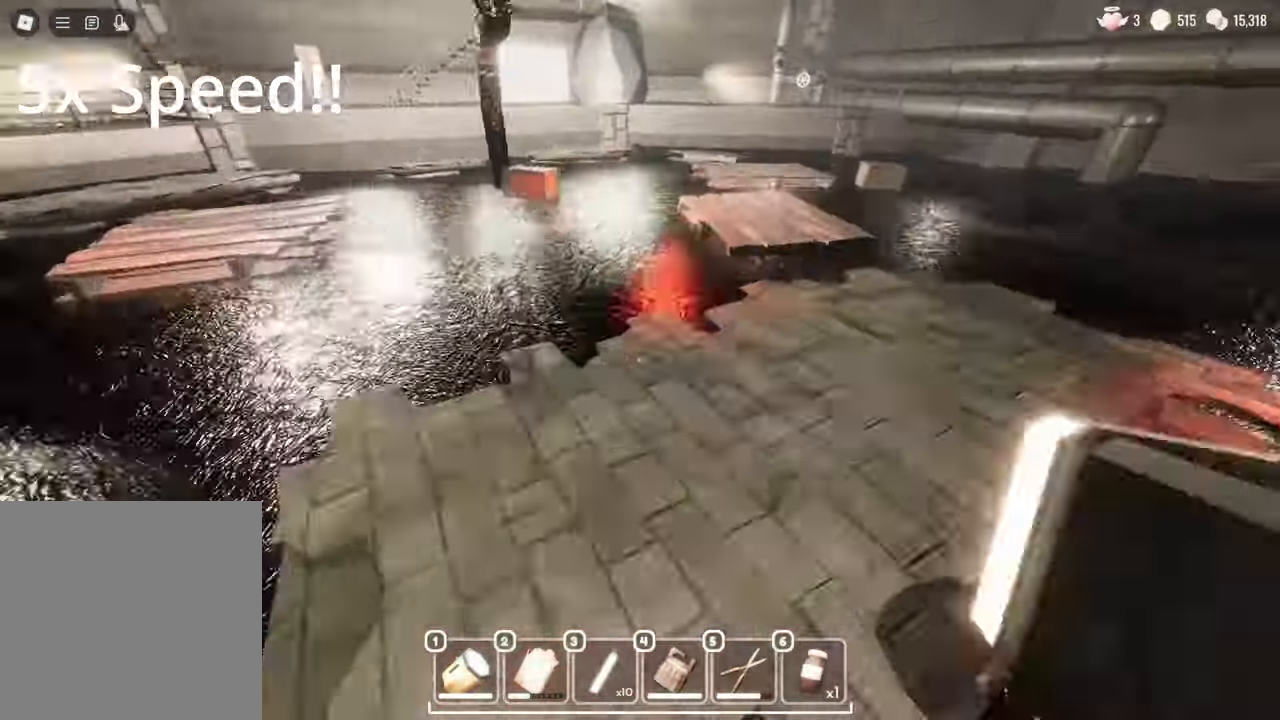
{"keys": ["space", "w"], "mouse": [], "events": [[250, "space", "down"], [267, "space", "up"], [500, "space", "down"]]}
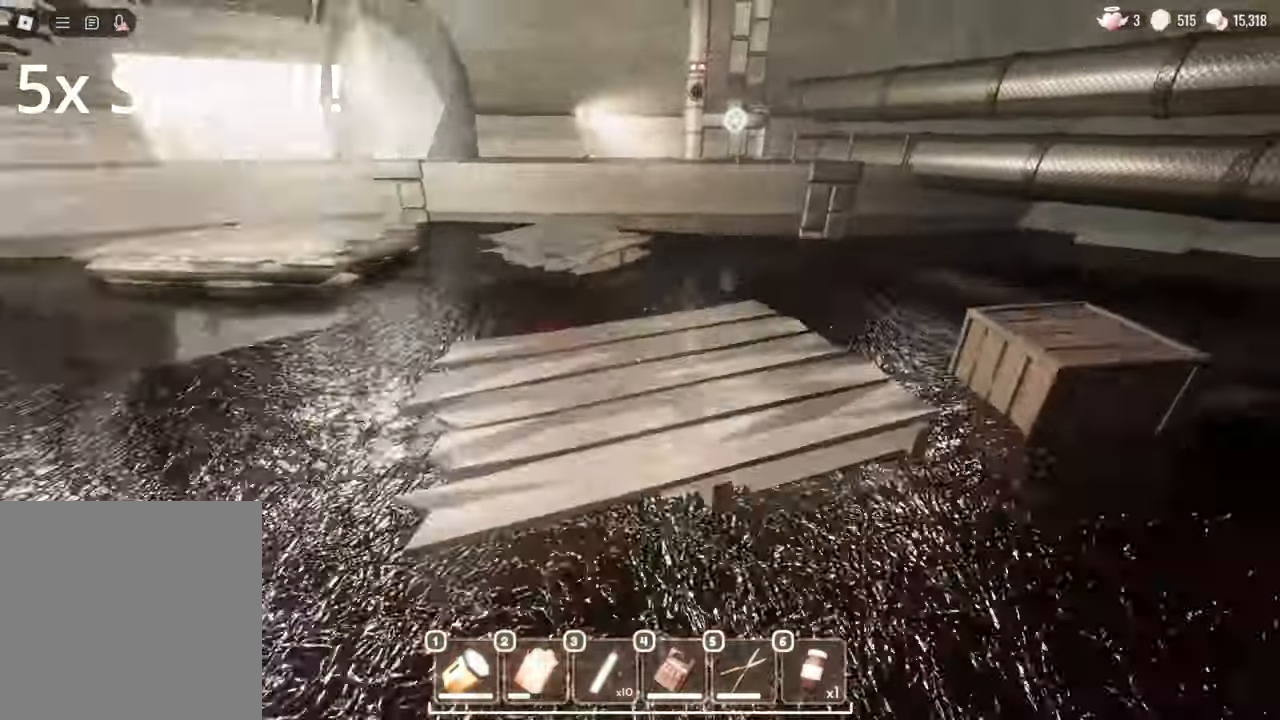
{"keys": ["w"], "mouse": [], "events": [[17, "space", "up"], [217, "mouse_left", "down"], [233, "space", "down"], [250, "mouse_left", "up"], [250, "space", "up"], [450, "space", "down"], [500, "space", "up"]]}
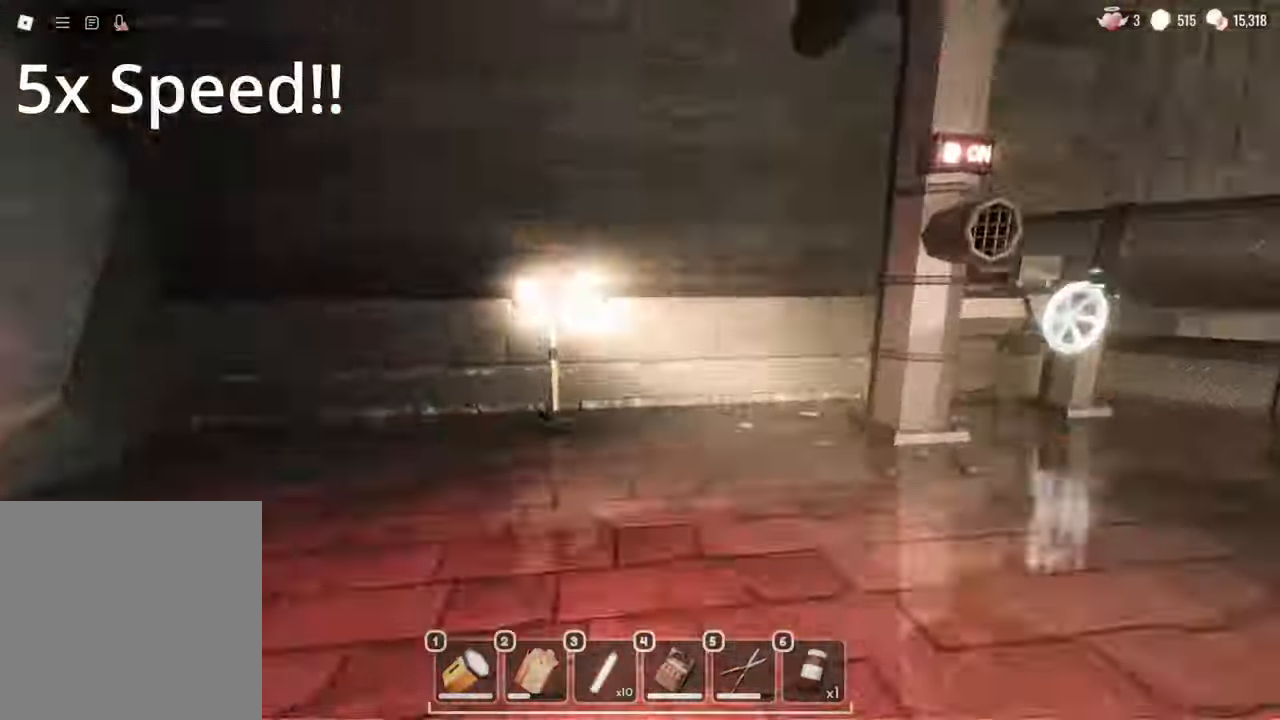
{"keys": [], "mouse": [], "events": [[133, "a", "down"], [183, "w", "up"], [200, "s", "down"], [217, "a", "up"], [217, "s", "up"], [250, "w", "down"], [267, "d", "down"], [333, "d", "up"], [367, "e", "down"], [367, "w", "up"], [383, "e", "up"]]}
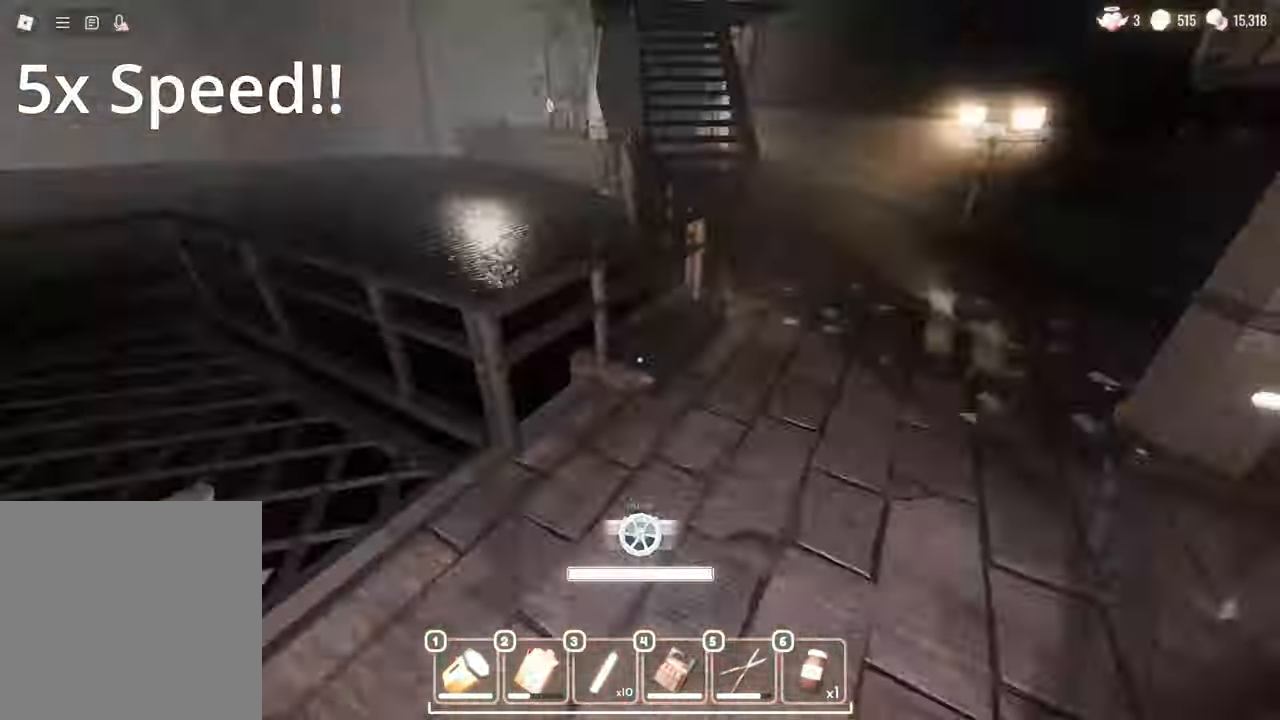
{"keys": [], "mouse": [], "events": []}
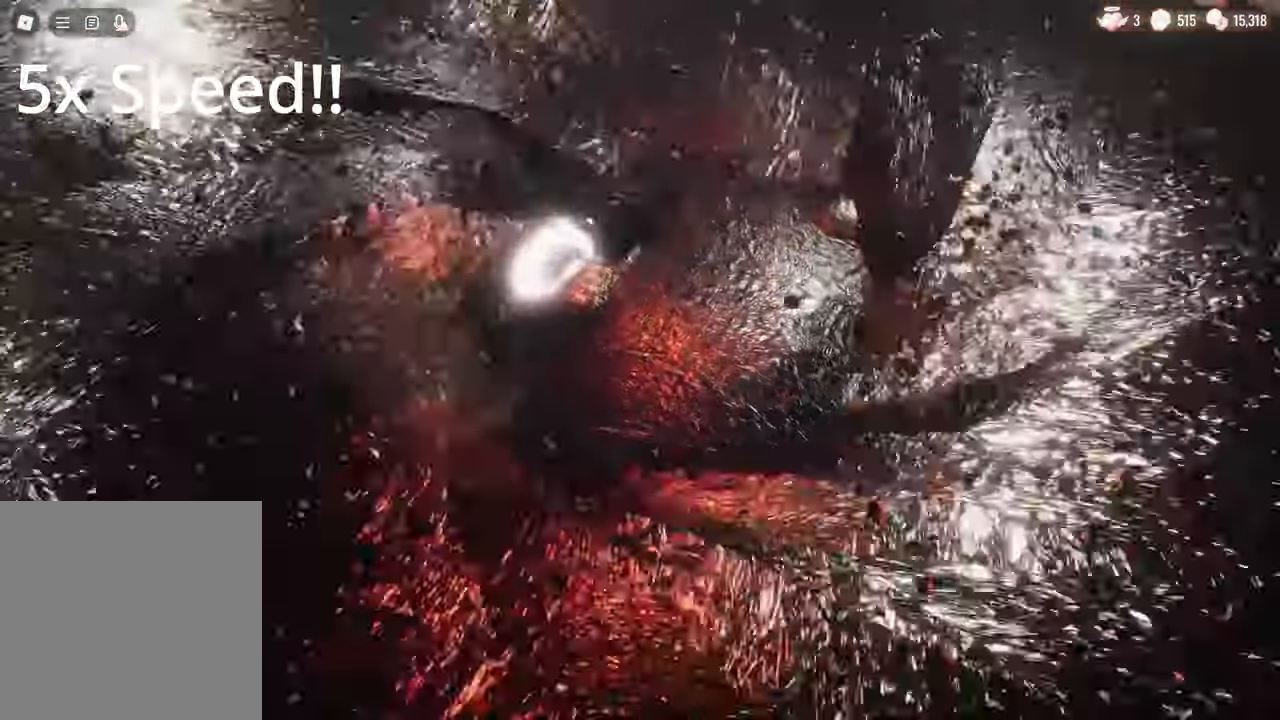
{"keys": [], "mouse": [], "events": []}
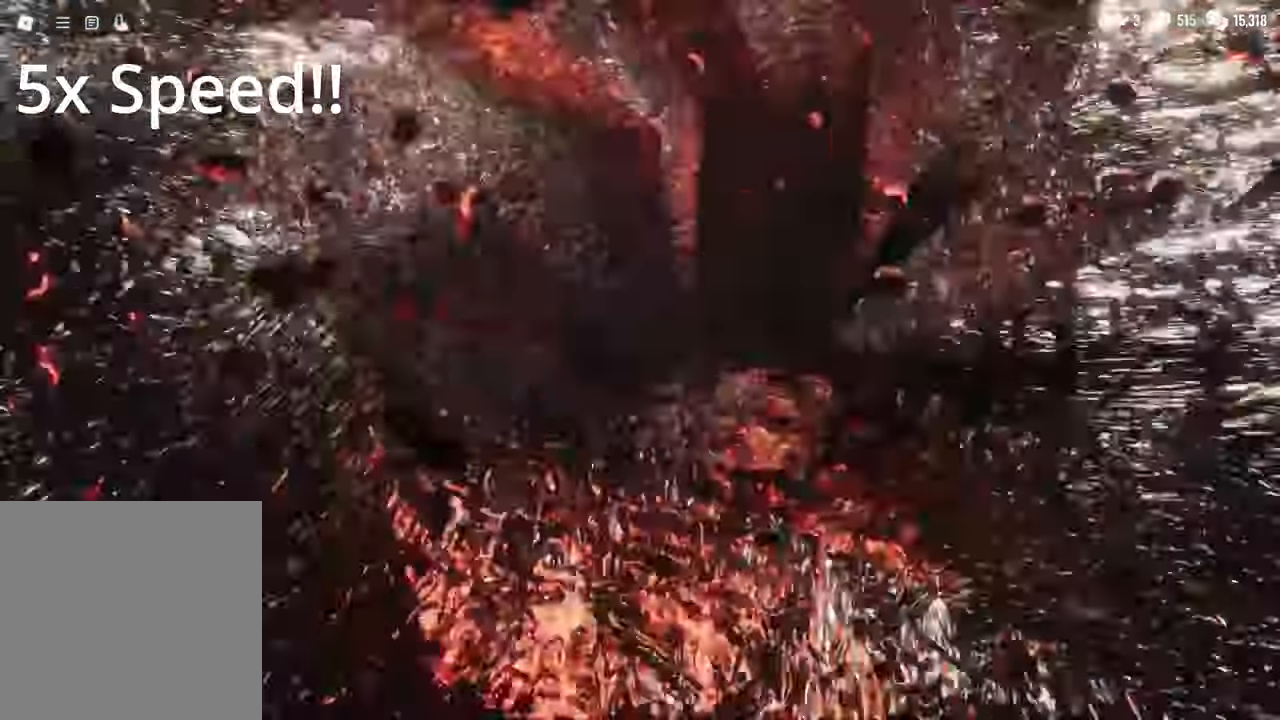
{"keys": [], "mouse": [], "events": []}
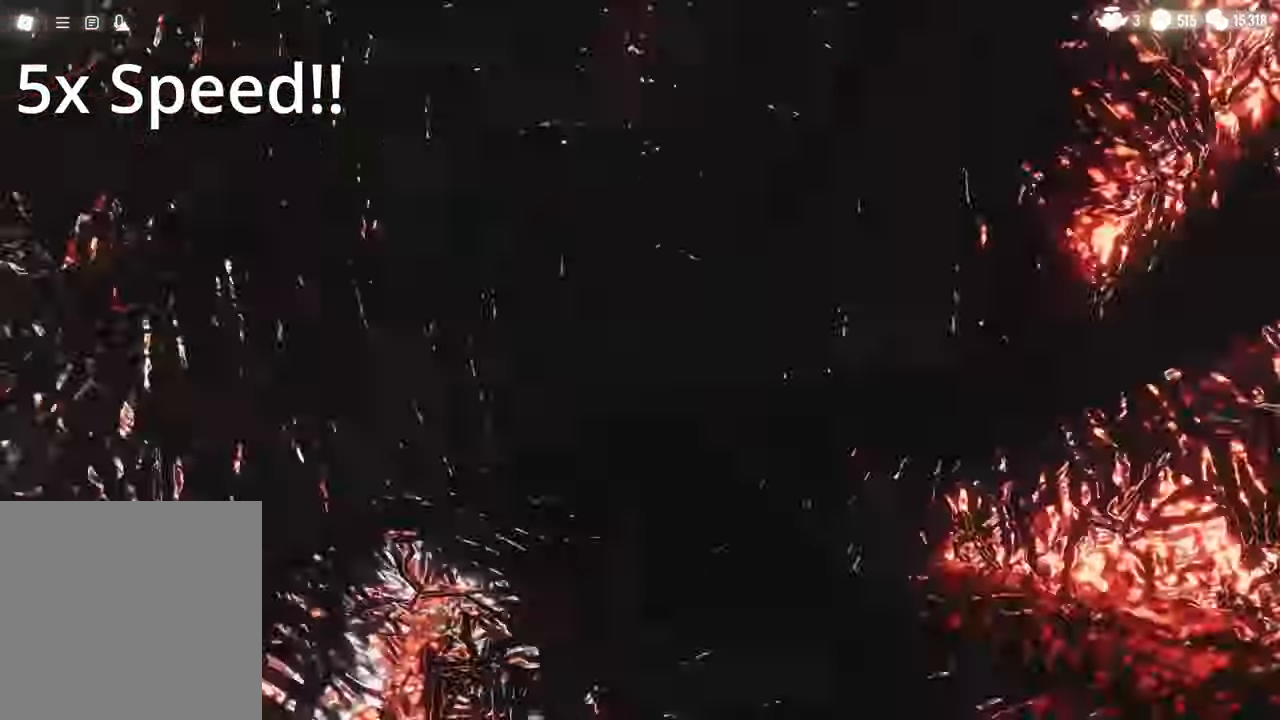
{"keys": [], "mouse": [], "events": []}
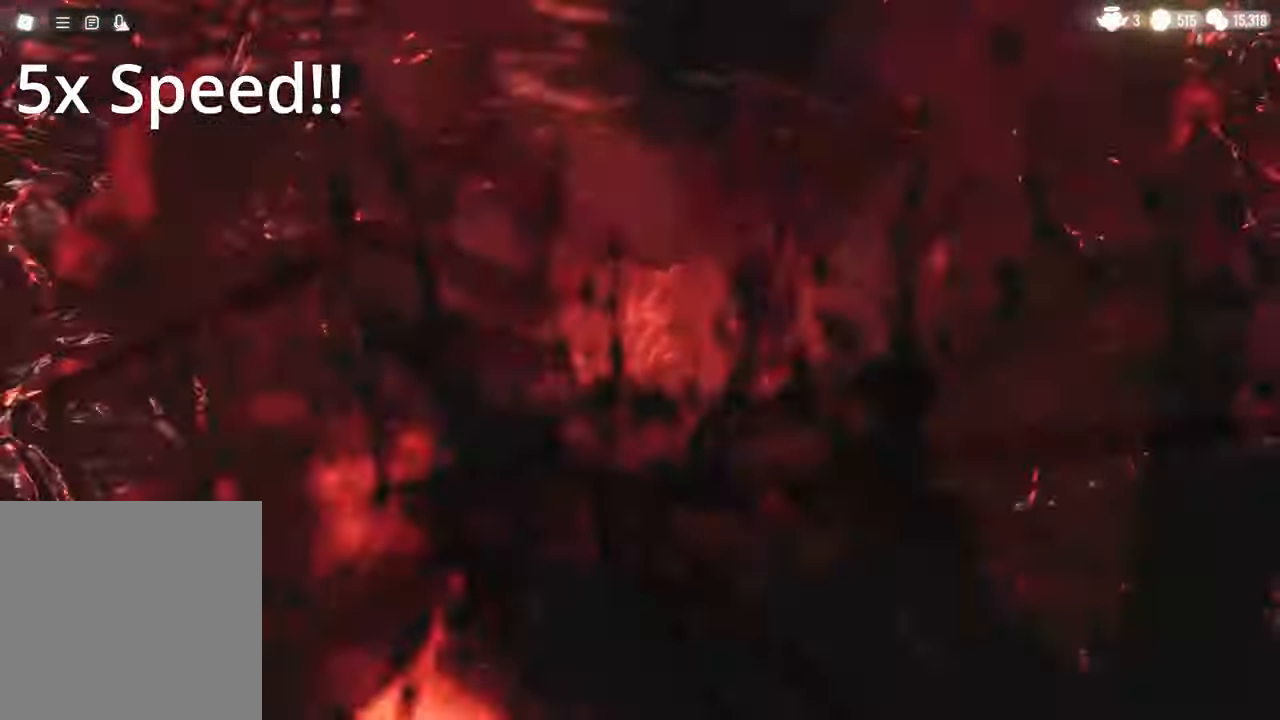
{"keys": [], "mouse": [], "events": []}
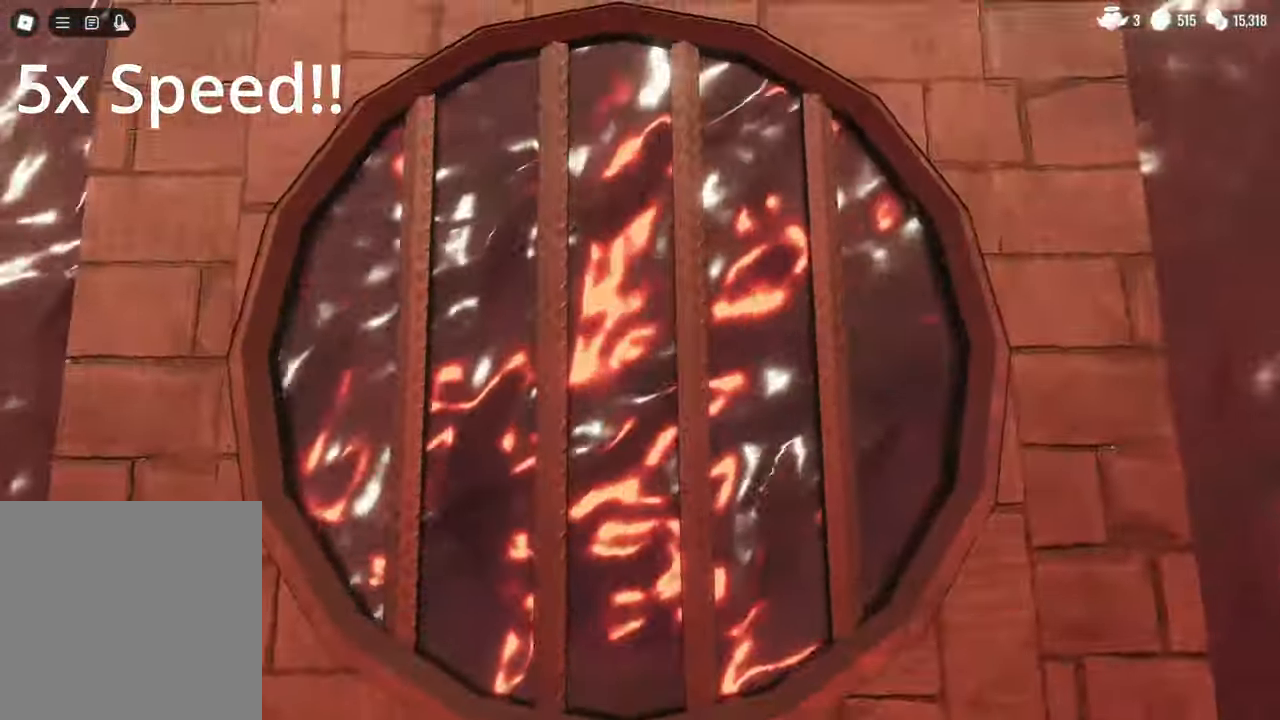
{"keys": ["a", "w"], "mouse": [], "events": [[300, "w", "down"], [350, "a", "down"], [383, "a", "up"], [417, "a", "down"], [433, "a", "up"], [467, "a", "down"]]}